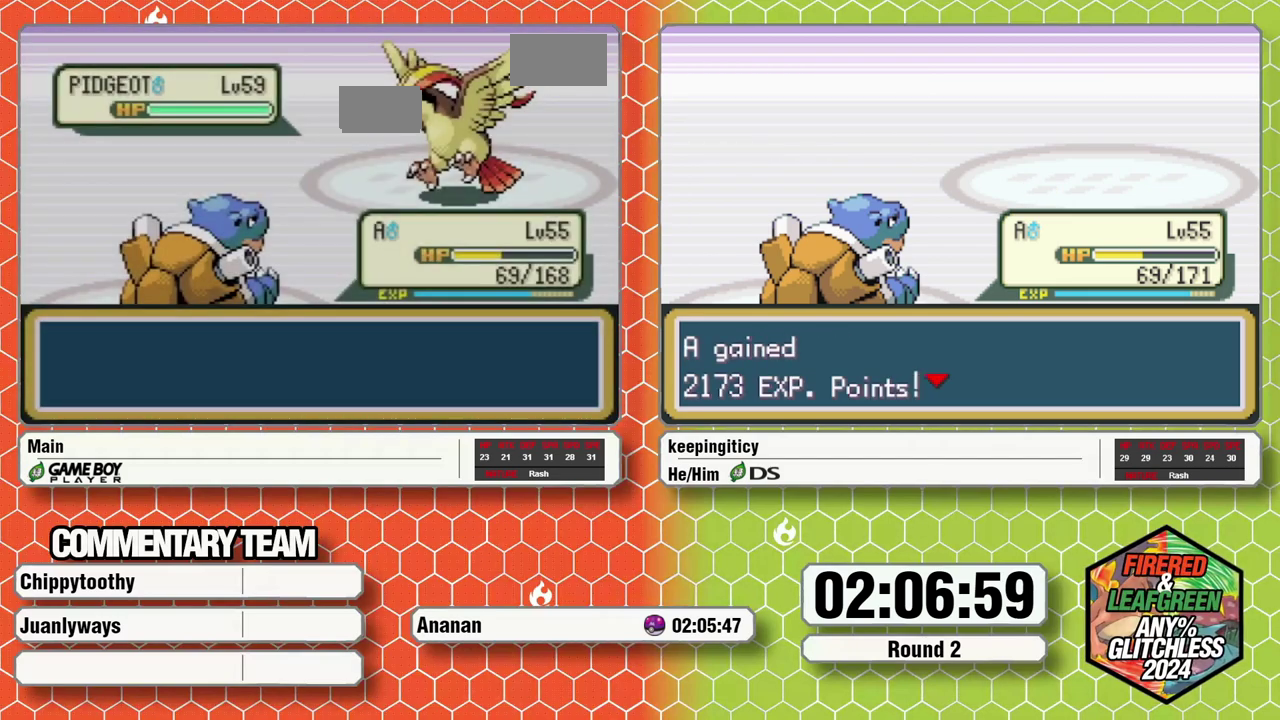
Gameplay with a controller (Nintendo layout); each line is a JSON object with the inputs held at the frame after it (dt_ms = milliseconds from this image to that frame). "events" lists button and stick changes between this image and that frame as [ms after this image, input, new state], when the widget could be followed in between. Not read: DPAD_LEFT L3 R1 R3.
{"dt_ms": 500, "buttons": [], "events": []}
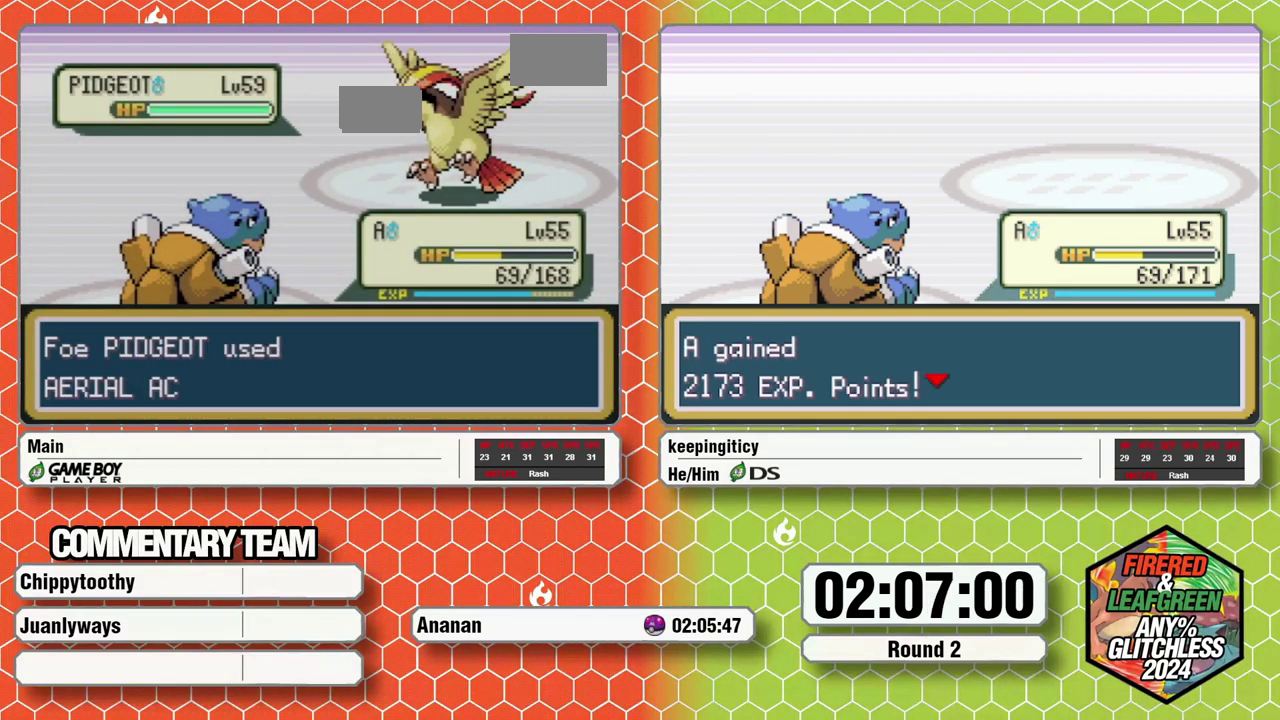
{"dt_ms": 500, "buttons": [], "events": []}
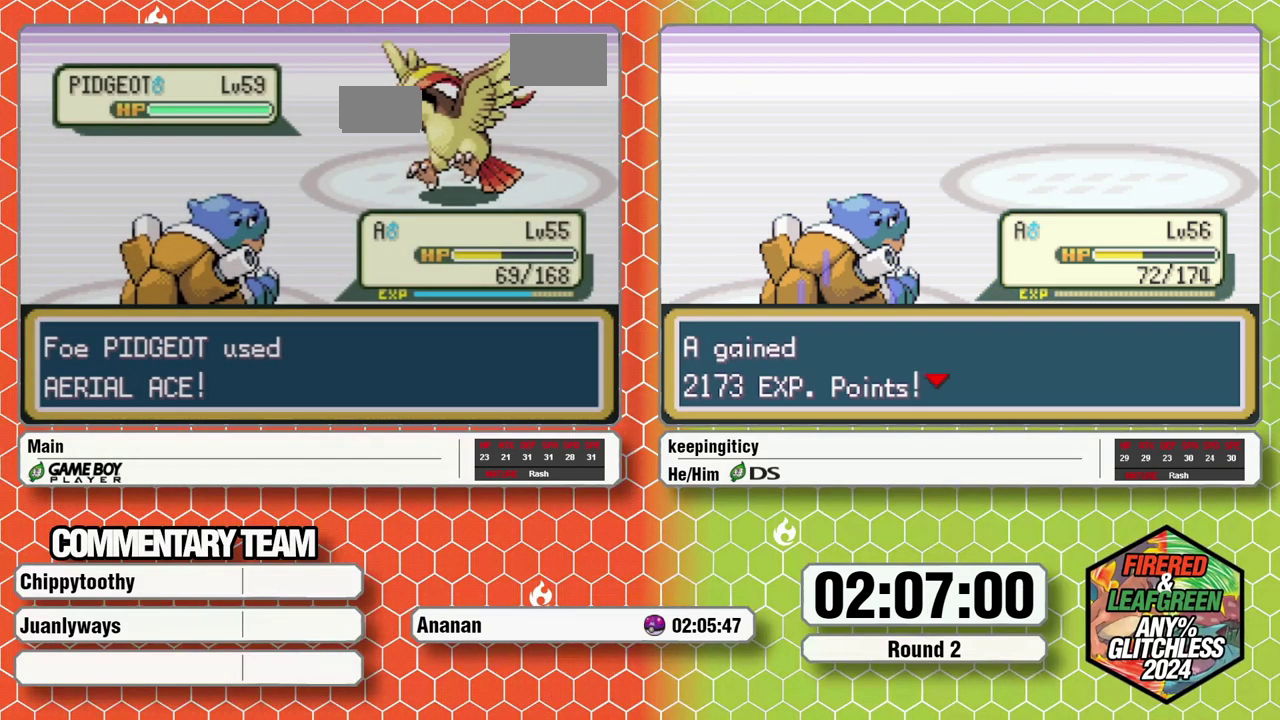
{"dt_ms": 500, "buttons": [], "events": []}
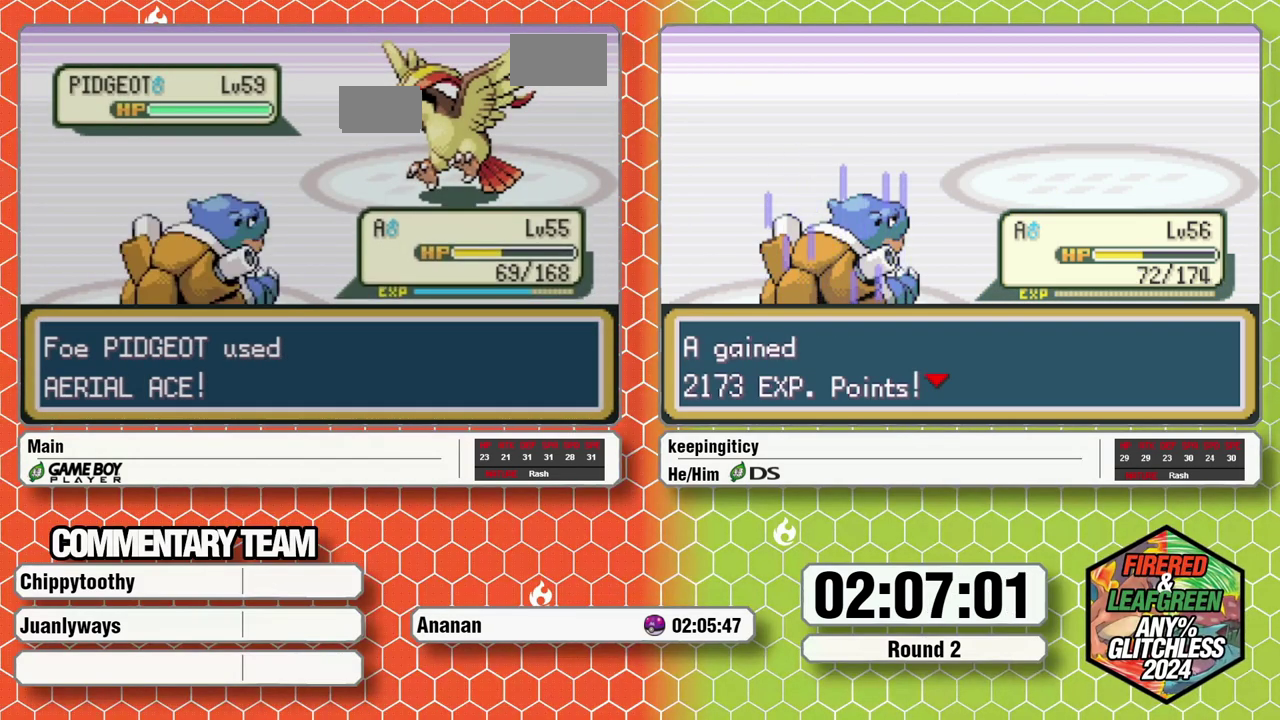
{"dt_ms": 500, "buttons": [], "events": []}
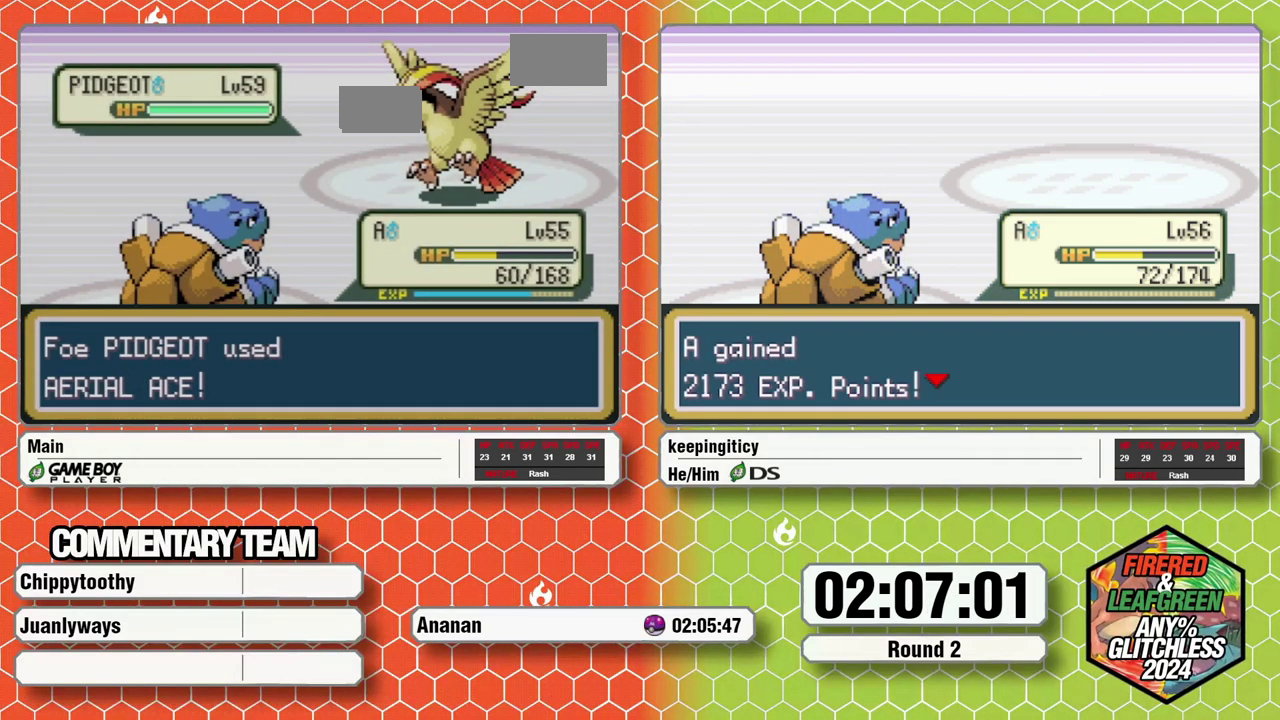
{"dt_ms": 500, "buttons": [], "events": []}
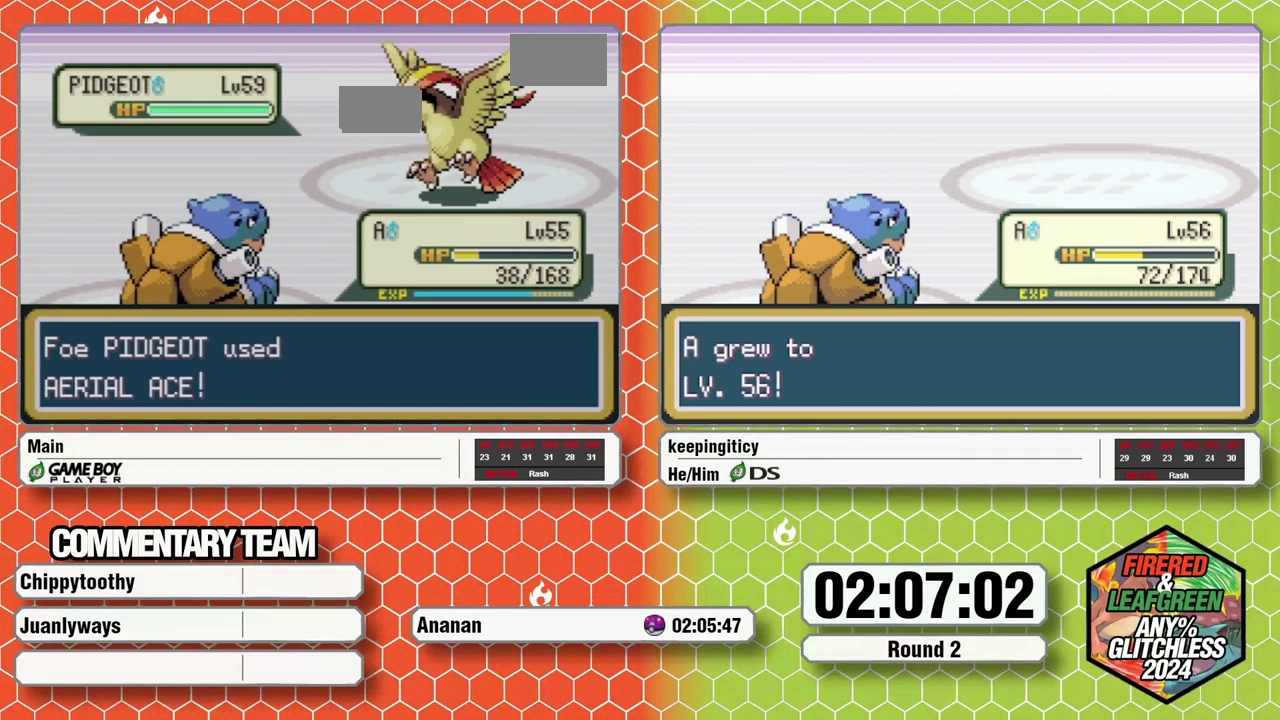
{"dt_ms": 500, "buttons": [], "events": []}
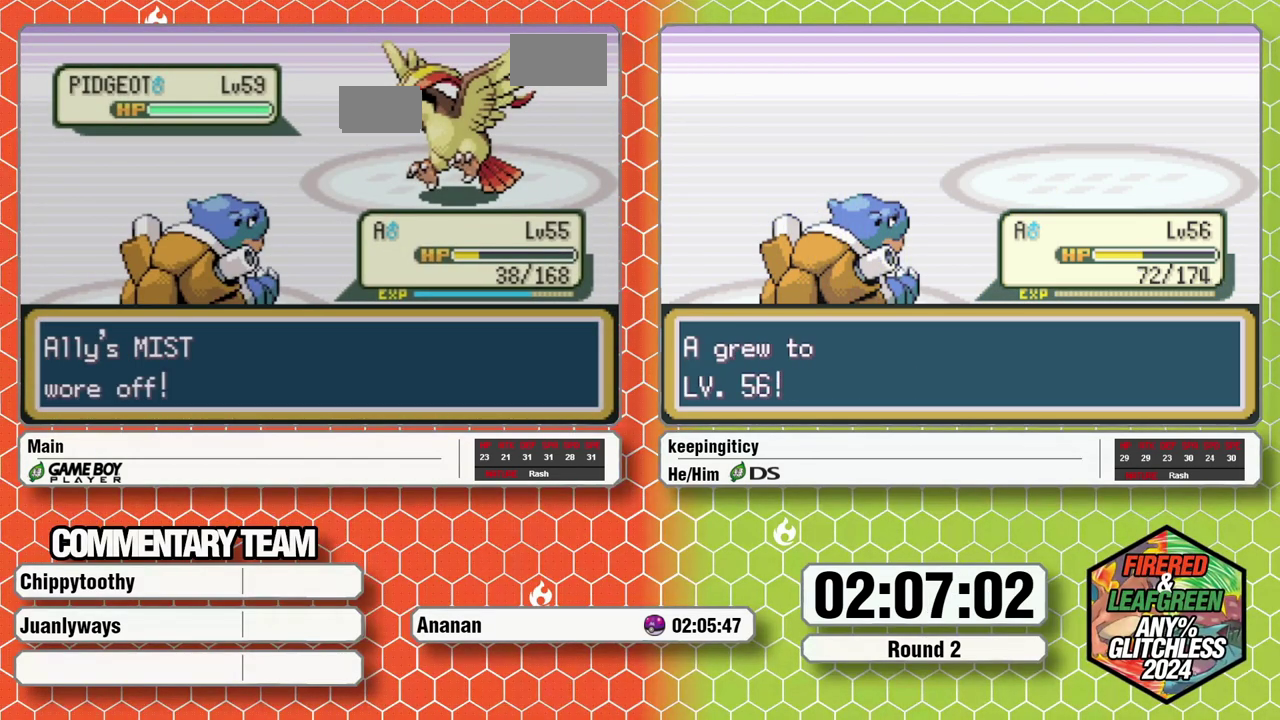
{"dt_ms": 500, "buttons": [], "events": [[100, "B", "down"], [217, "B", "up"]]}
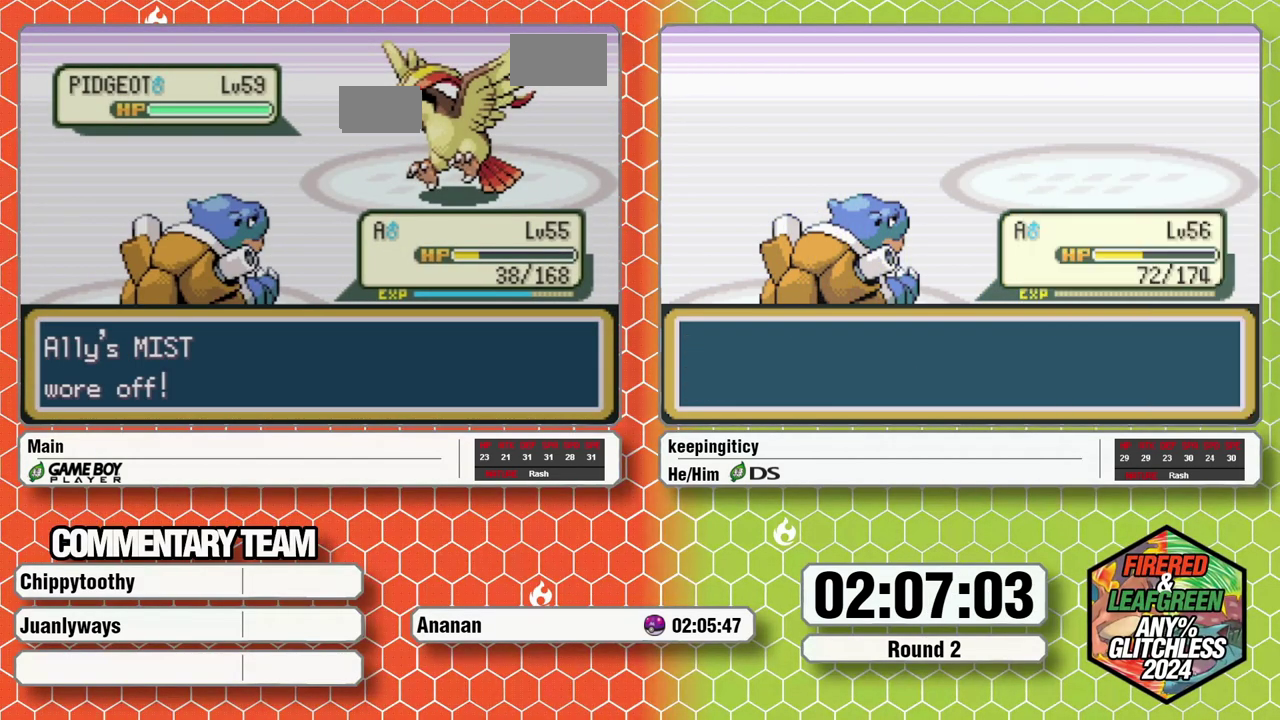
{"dt_ms": 500, "buttons": [], "events": []}
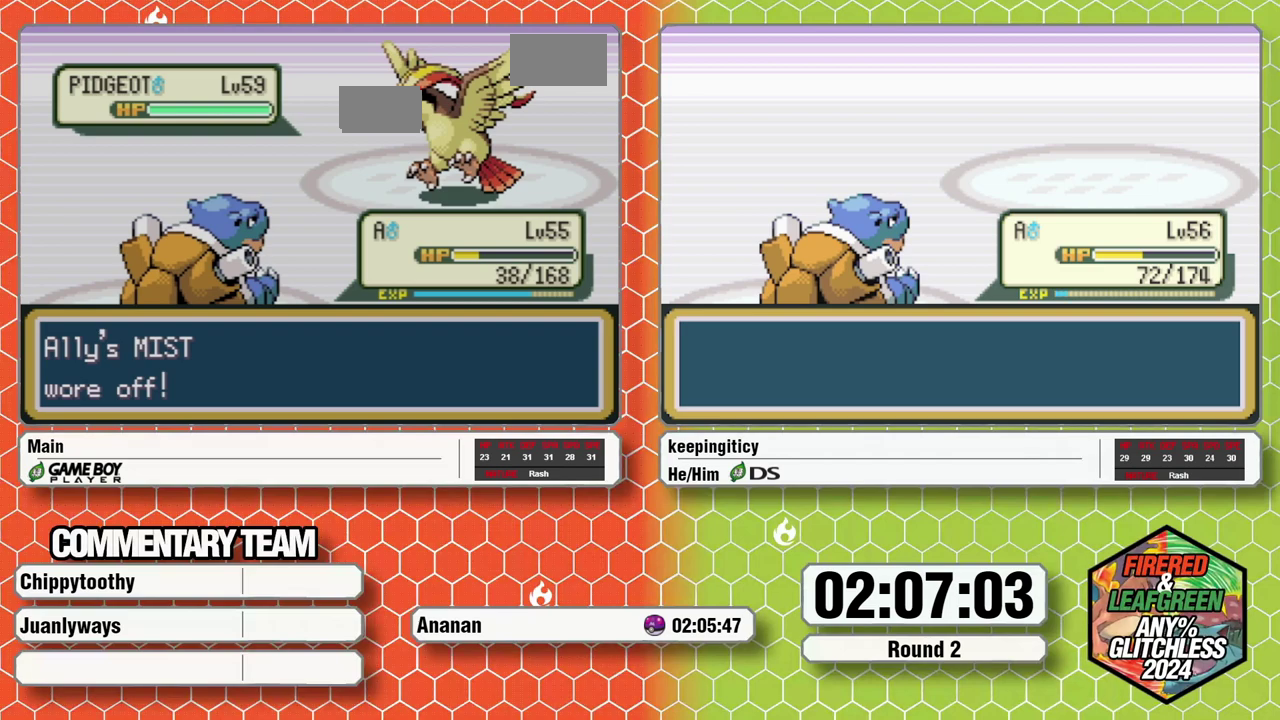
{"dt_ms": 500, "buttons": [], "events": []}
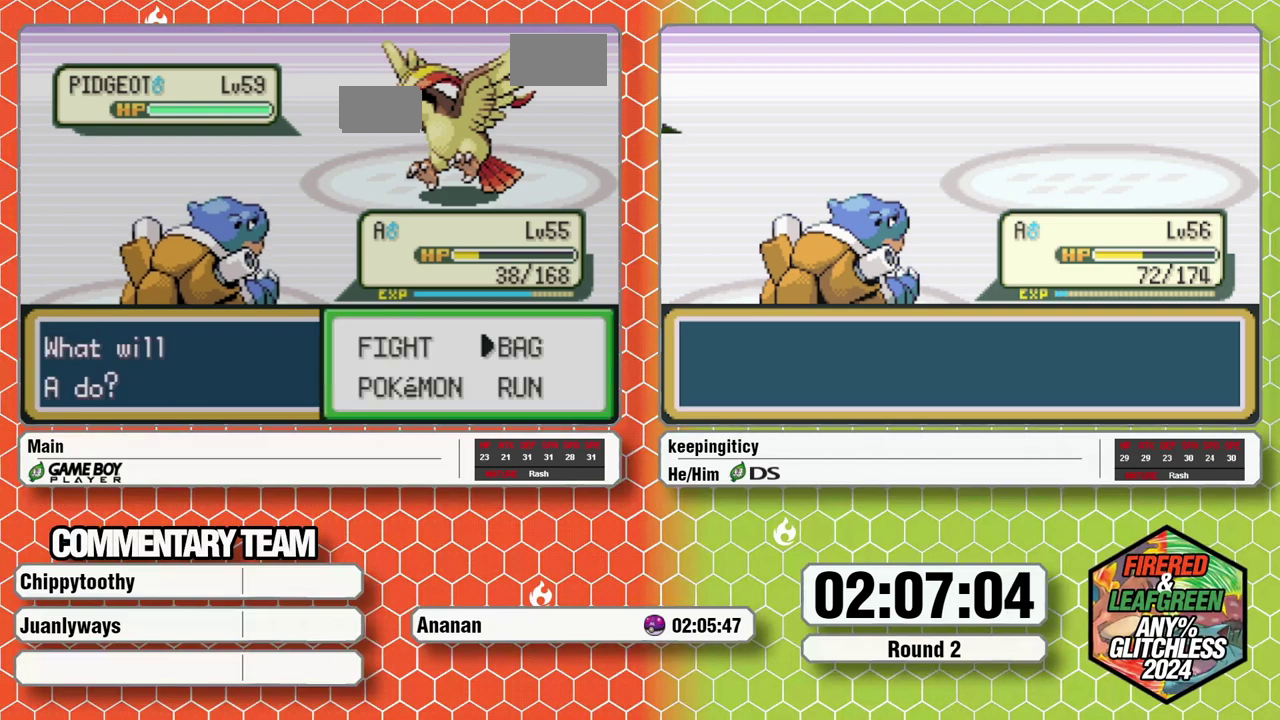
{"dt_ms": 500, "buttons": ["A", "L1"], "events": [[200, "A", "down"], [200, "L1", "down"]]}
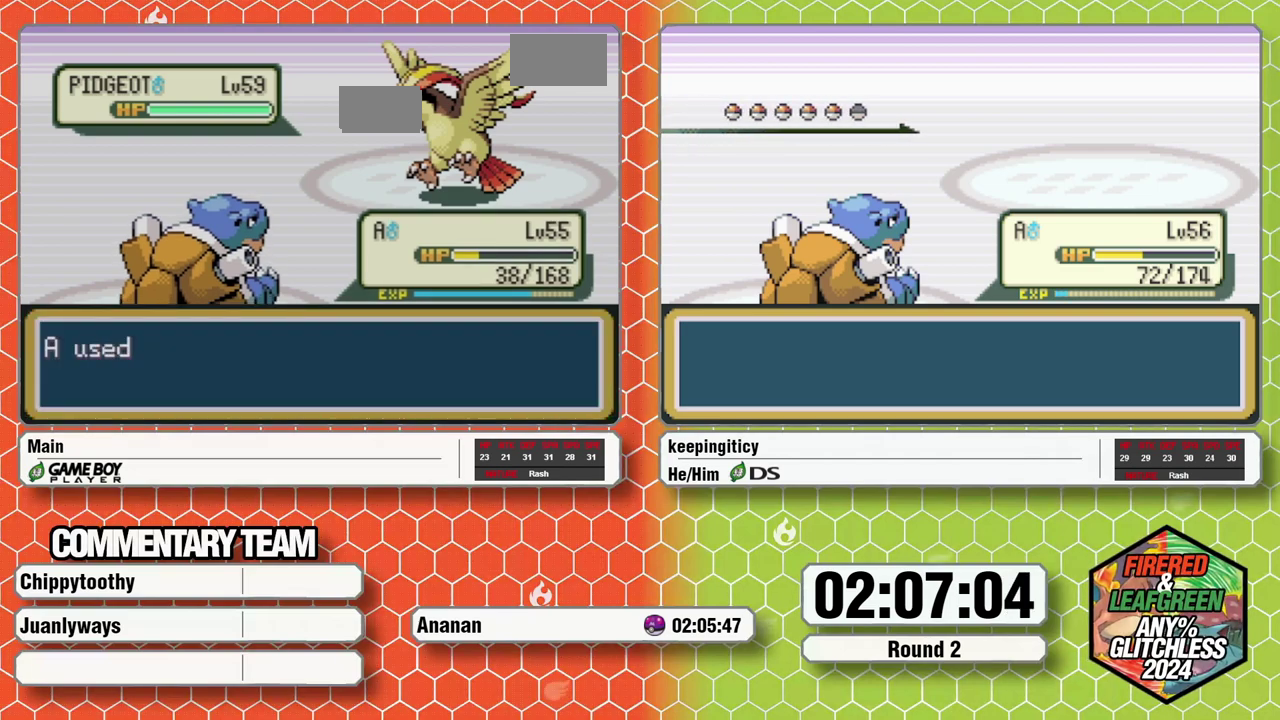
{"dt_ms": 500, "buttons": [], "events": [[150, "L1", "up"], [167, "A", "up"]]}
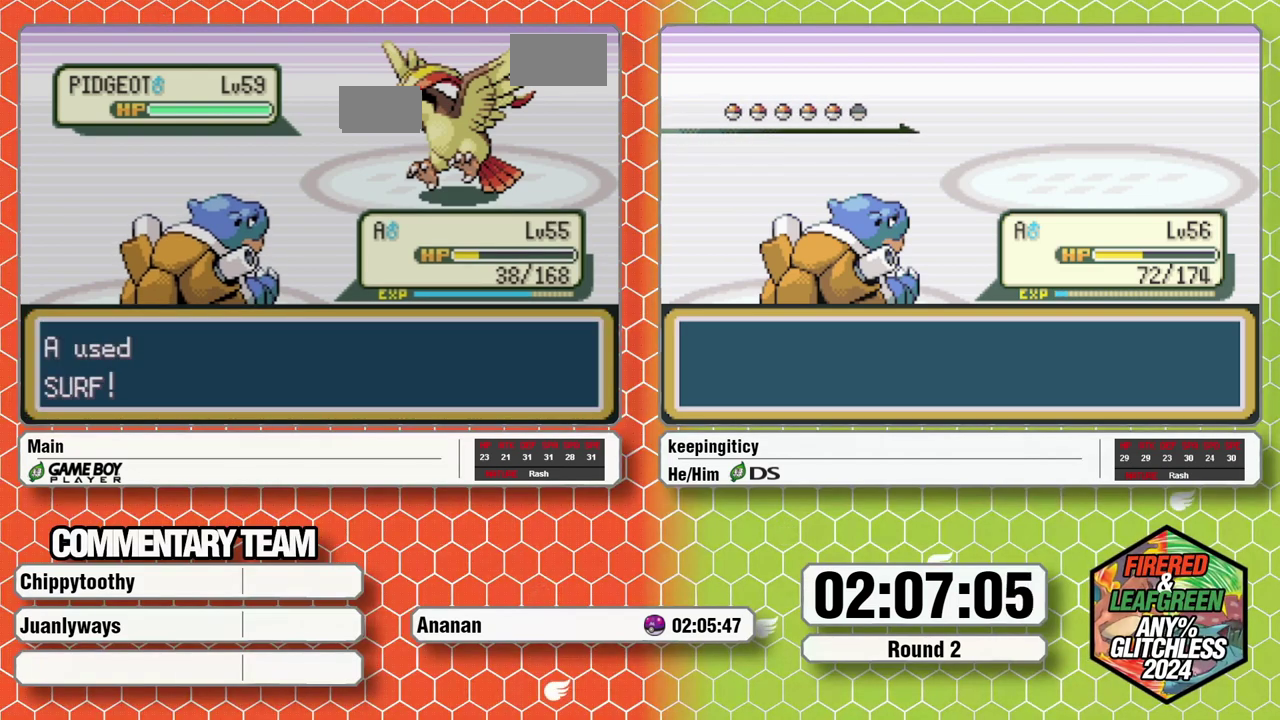
{"dt_ms": 500, "buttons": [], "events": []}
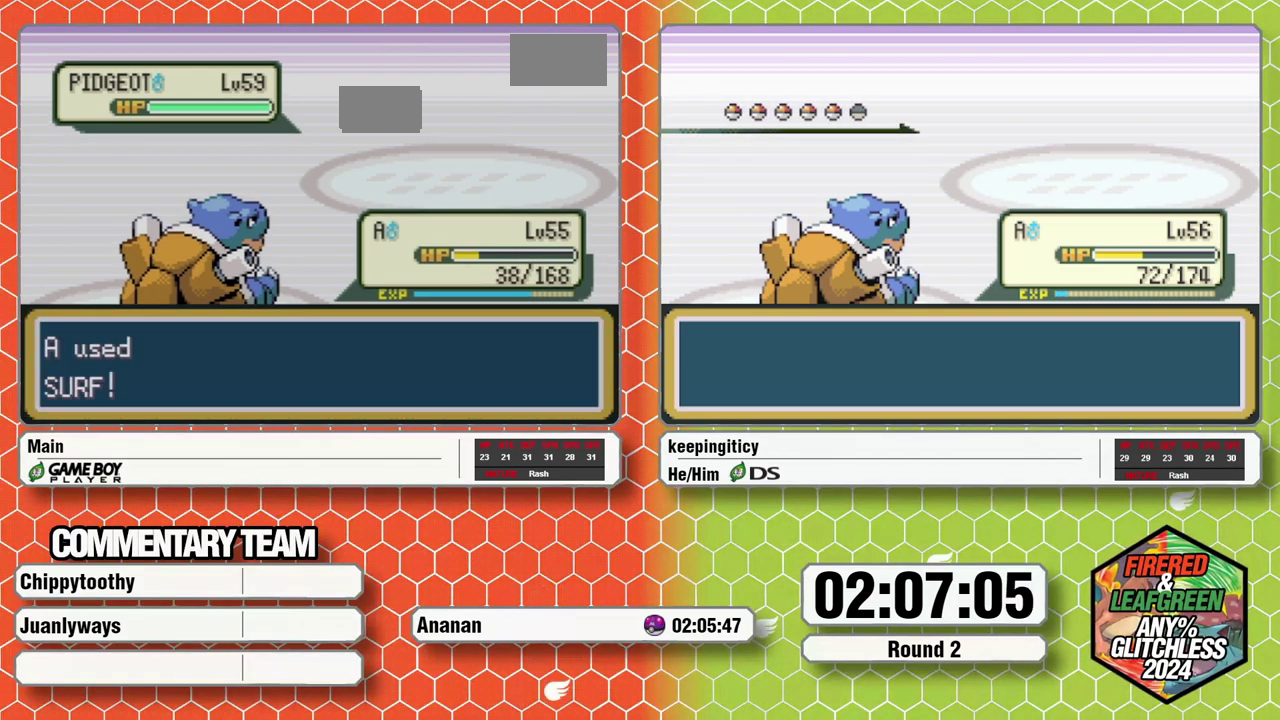
{"dt_ms": 500, "buttons": [], "events": []}
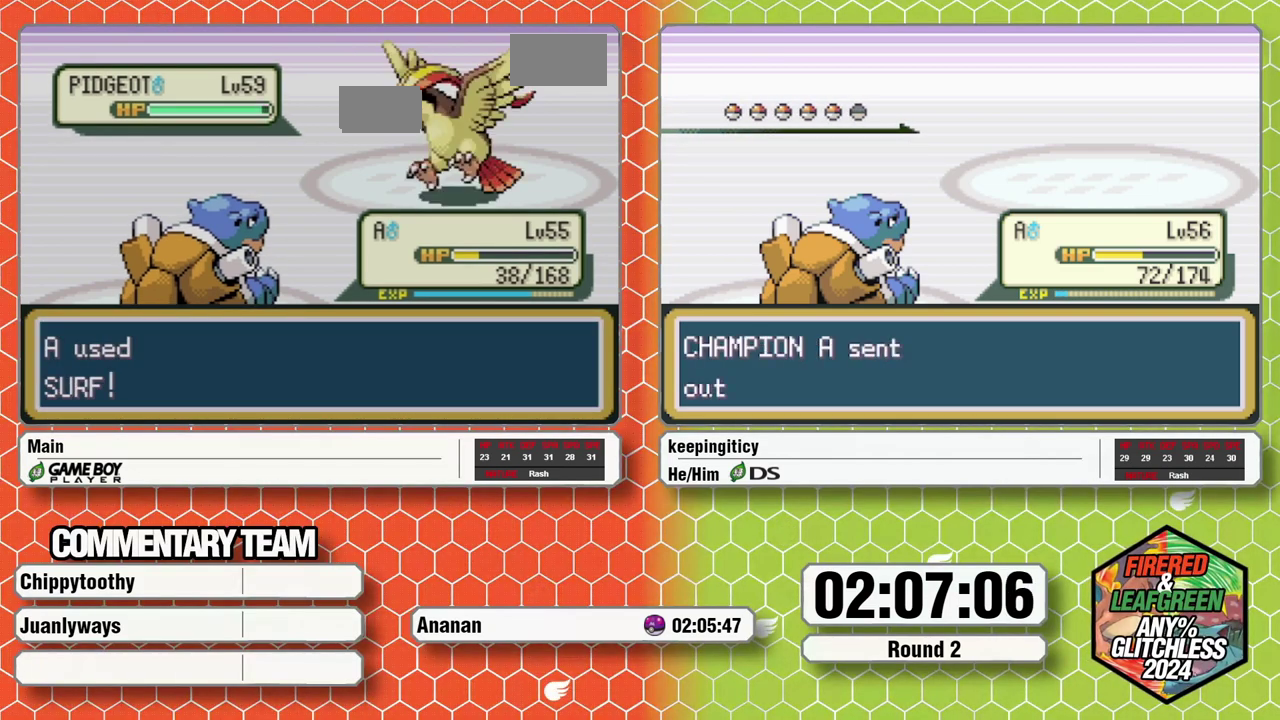
{"dt_ms": 500, "buttons": [], "events": []}
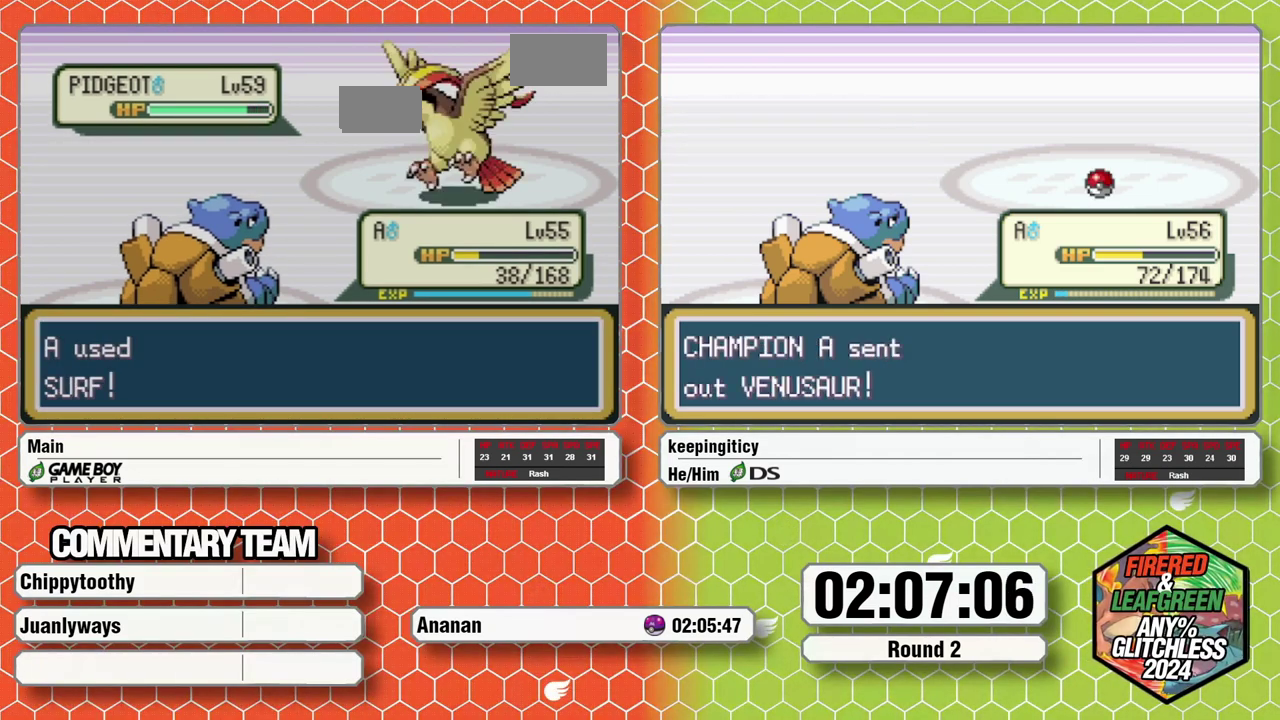
{"dt_ms": 1000, "buttons": [], "events": []}
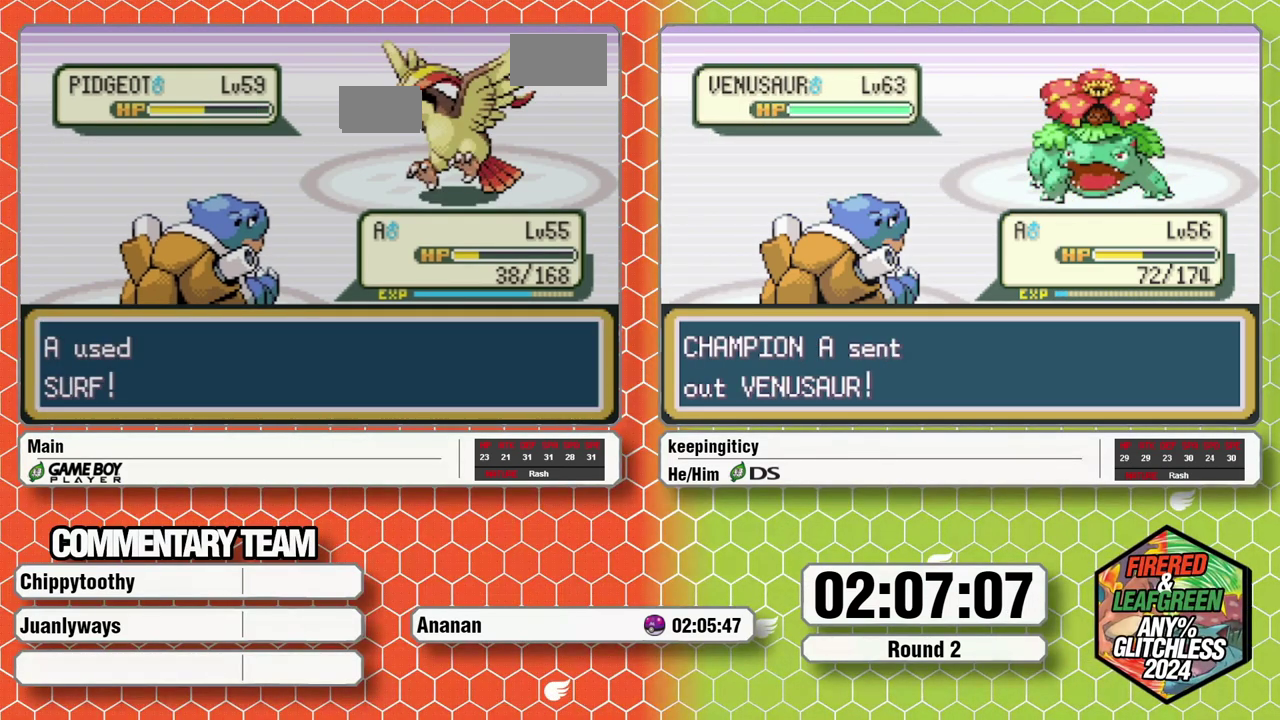
{"dt_ms": 500, "buttons": [], "events": [[100, "B", "down"], [183, "B", "up"], [300, "A", "down"], [333, "B", "down"], [367, "A", "up"], [400, "B", "up"]]}
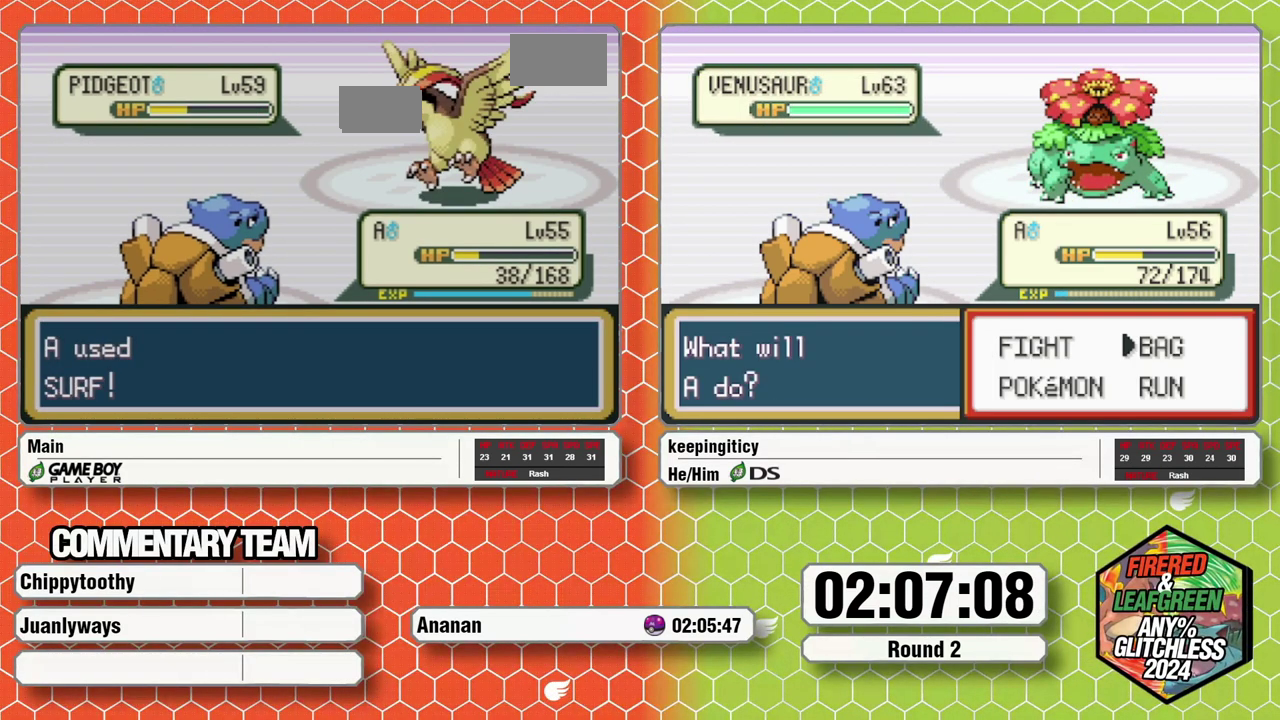
{"dt_ms": 500, "buttons": ["L1"], "events": [[33, "A", "down"], [33, "B", "down"], [83, "A", "up"], [133, "L1", "down"], [217, "B", "up"], [317, "A", "down"], [317, "L1", "up"], [383, "A", "up"], [383, "L1", "down"], [433, "A", "down"], [433, "L1", "up"], [483, "A", "up"], [483, "L1", "down"]]}
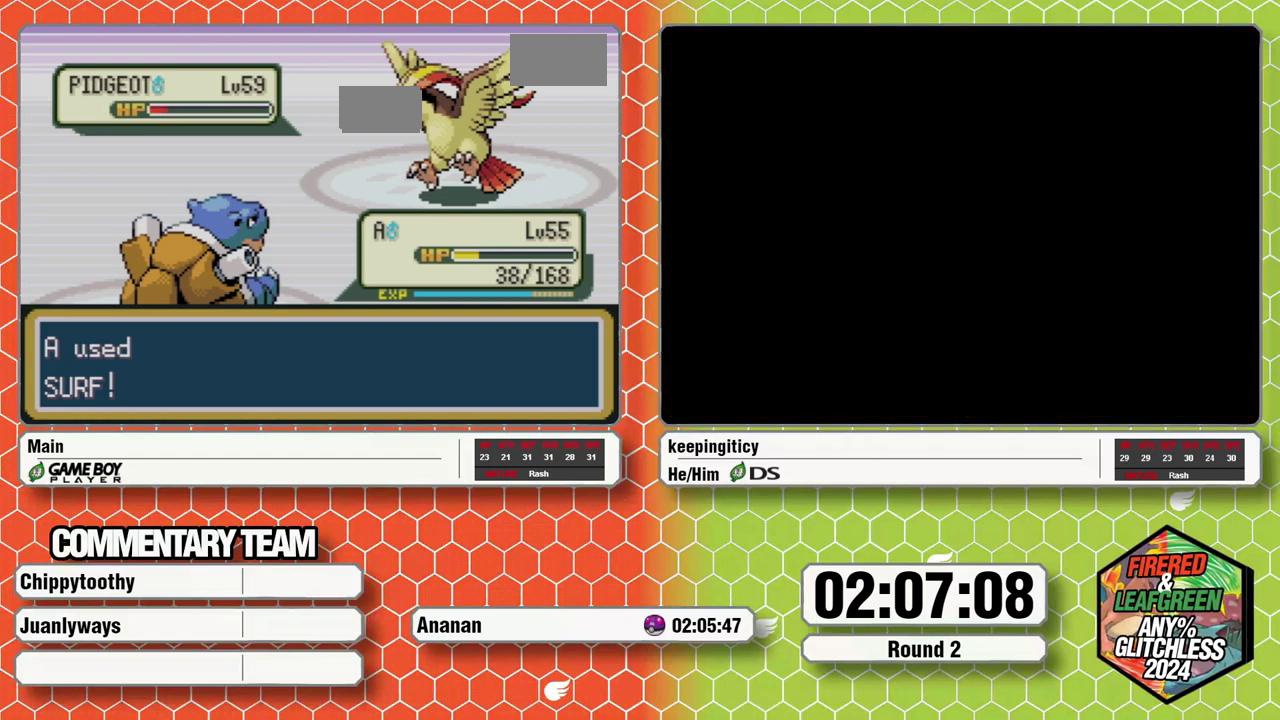
{"dt_ms": 500, "buttons": [], "events": [[150, "B", "down"], [200, "A", "down"], [200, "B", "up"], [267, "A", "up"], [267, "B", "down"], [367, "B", "up"], [367, "L1", "up"], [383, "A", "down"], [417, "B", "down"], [417, "L1", "down"], [467, "A", "up"], [467, "B", "up"], [467, "L1", "up"]]}
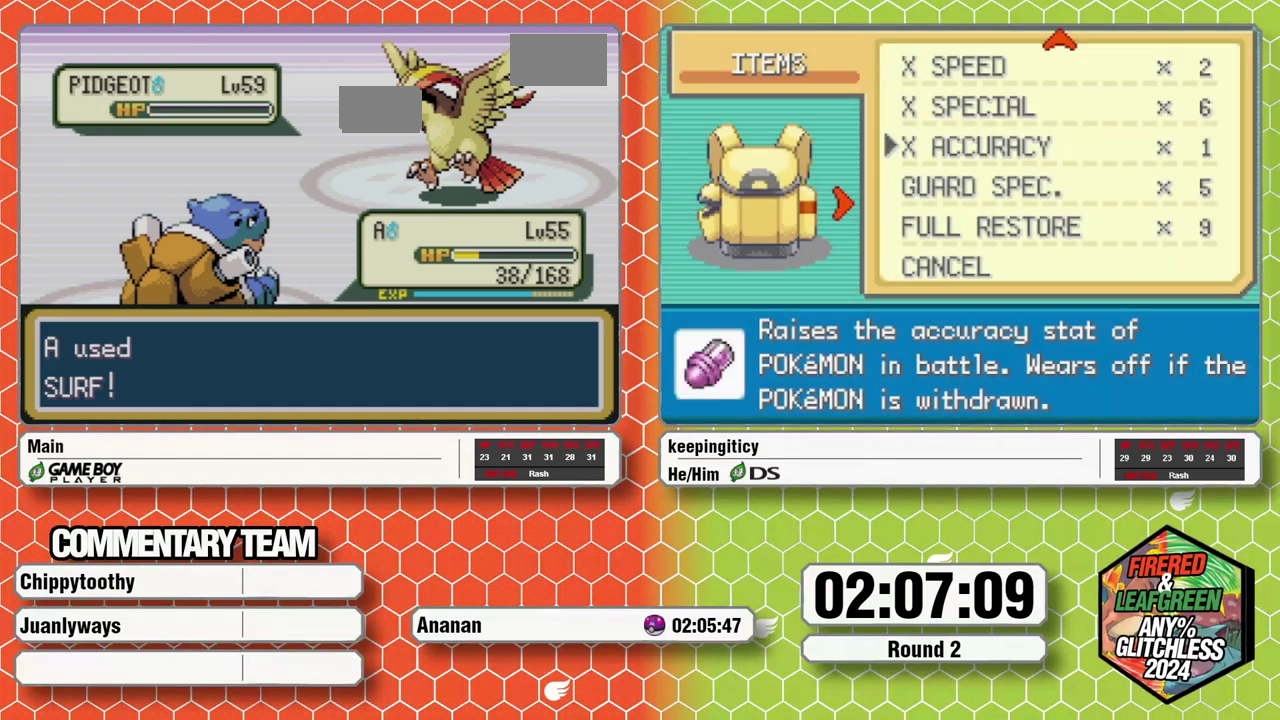
{"dt_ms": 500, "buttons": [], "events": [[17, "A", "down"], [17, "L1", "down"], [50, "B", "down"], [100, "A", "up"], [100, "B", "up"], [133, "L1", "up"], [167, "L1", "down"], [167, "B", "down"], [217, "L1", "up"], [217, "B", "up"], [283, "A", "down"], [283, "L1", "down"], [283, "B", "down"], [367, "A", "up"], [367, "B", "up"], [383, "L1", "up"], [433, "A", "down"], [433, "L1", "down"], [433, "B", "down"], [483, "A", "up"], [483, "L1", "up"], [483, "B", "up"]]}
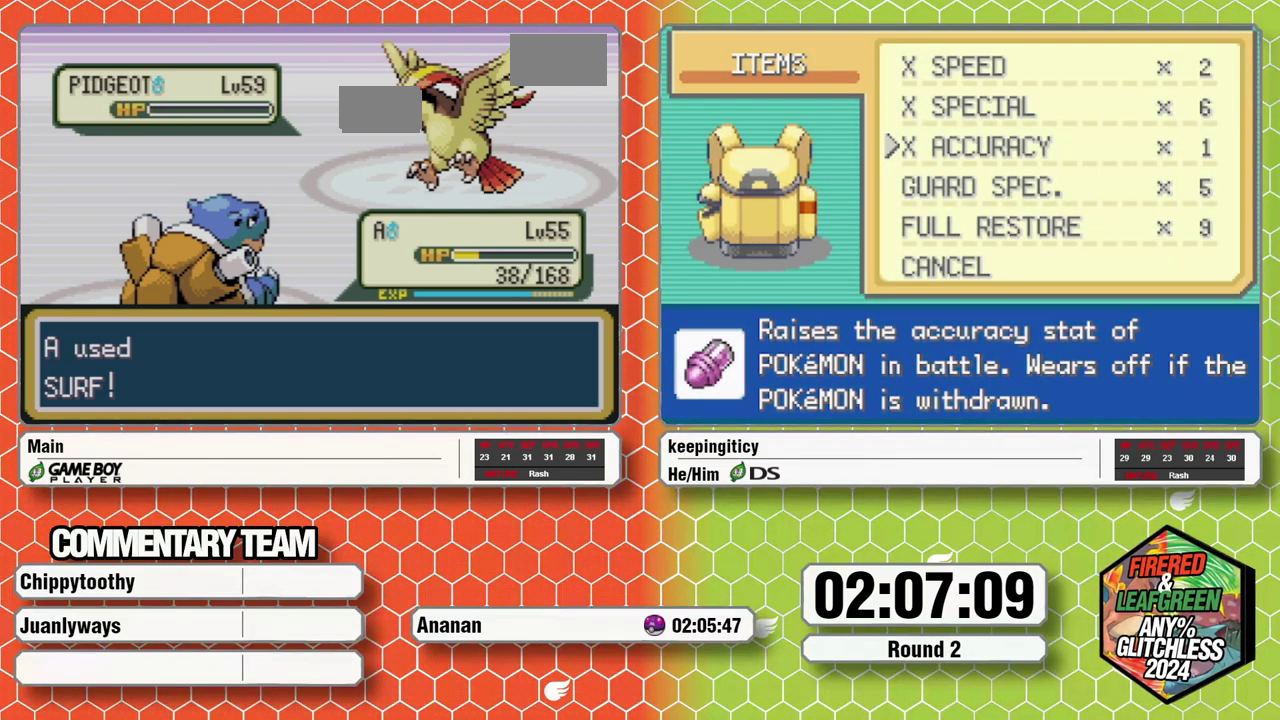
{"dt_ms": 500, "buttons": ["L1"], "events": [[17, "L1", "down"], [67, "A", "down"], [67, "B", "down"], [133, "A", "up"], [133, "B", "up"], [167, "L1", "up"], [200, "L1", "down"], [233, "L1", "up"], [300, "L1", "down"], [367, "A", "down"], [367, "B", "down"], [383, "B", "up"], [417, "A", "up"], [417, "L1", "up"], [500, "L1", "down"]]}
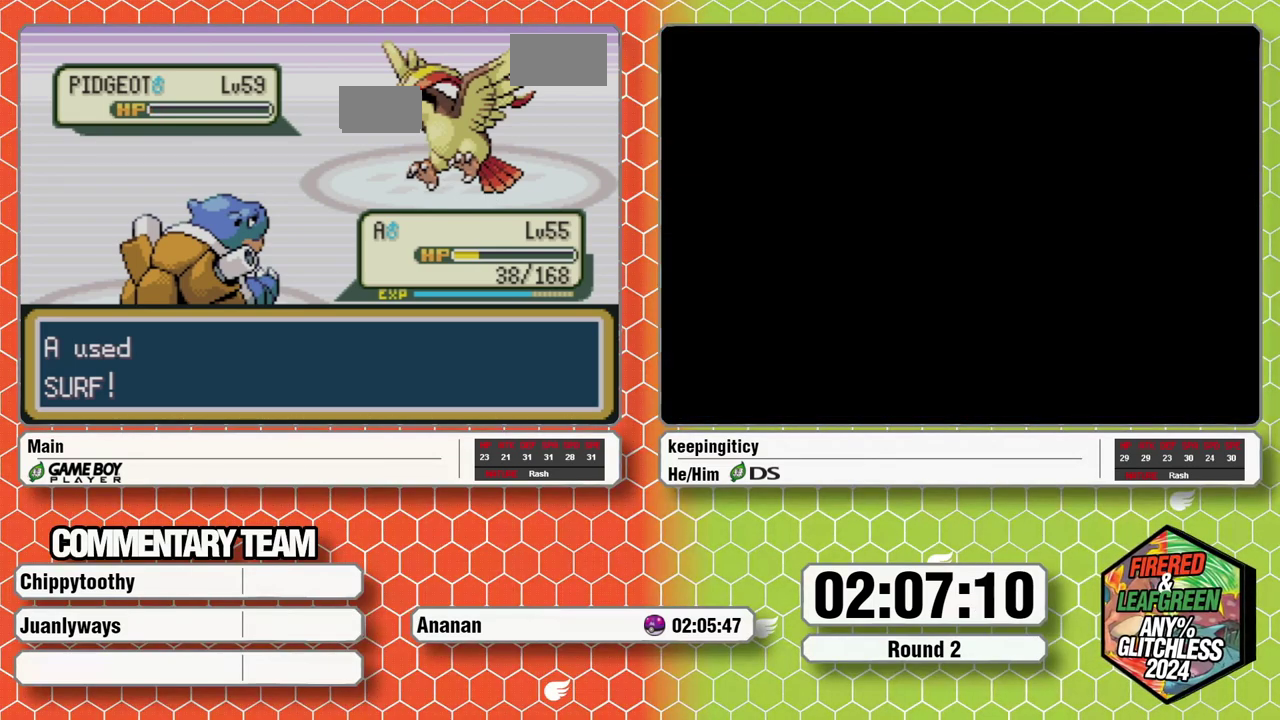
{"dt_ms": 500, "buttons": ["L1"], "events": [[100, "A", "down"], [183, "A", "up"], [267, "B", "down"], [333, "B", "up"], [333, "L1", "up"], [383, "A", "down"], [383, "B", "down"], [383, "L1", "down"], [433, "B", "up"], [483, "A", "up"]]}
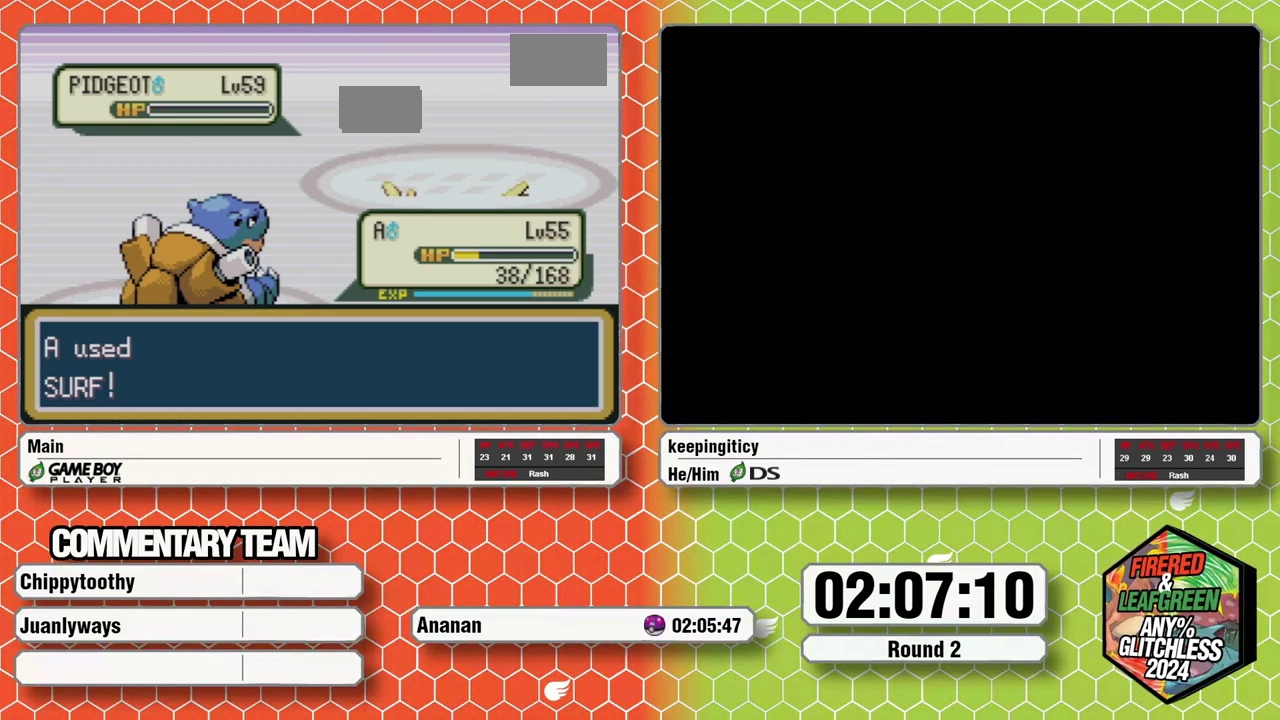
{"dt_ms": 500, "buttons": ["A", "B", "L1"], "events": [[50, "B", "down"], [150, "B", "up"], [150, "L1", "up"], [200, "A", "down"], [200, "L1", "down"], [267, "B", "down"], [333, "B", "up"], [350, "A", "up"], [417, "B", "down"], [483, "A", "down"]]}
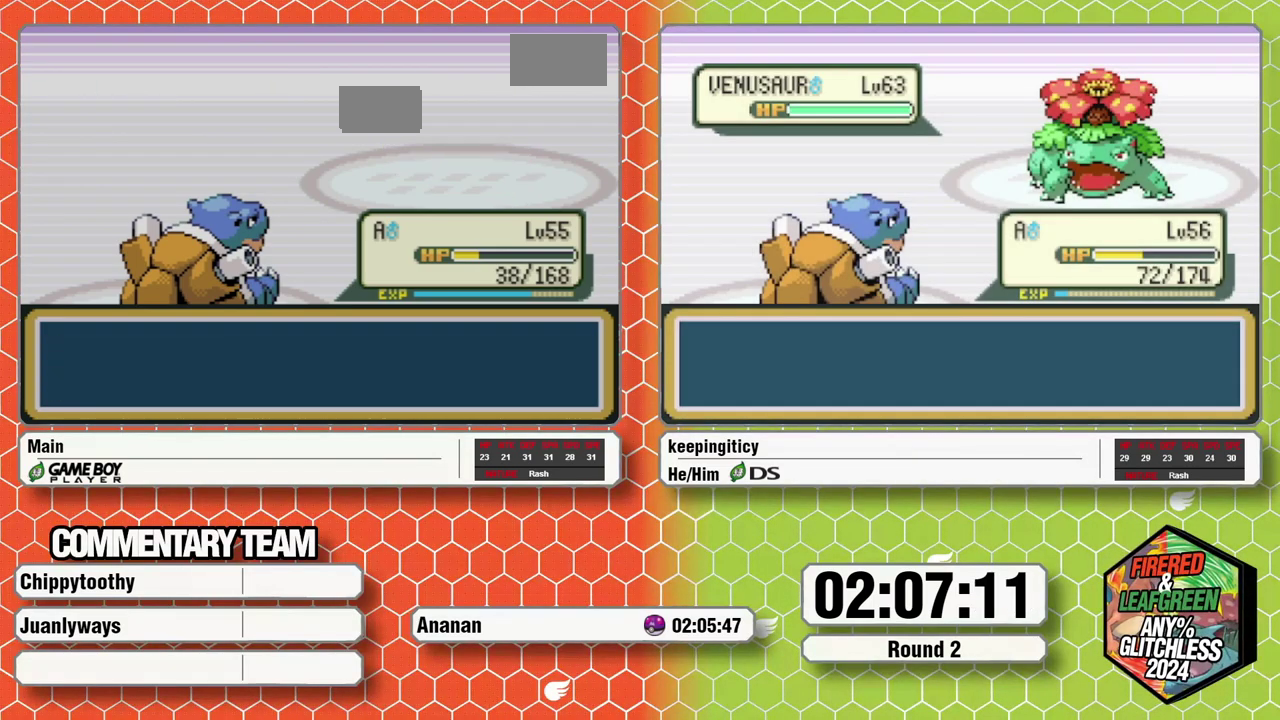
{"dt_ms": 500, "buttons": ["B", "L1"], "events": [[100, "B", "up"], [133, "A", "up"], [133, "L1", "up"], [200, "A", "down"], [200, "L1", "down"], [200, "B", "down"], [250, "A", "up"], [250, "L1", "up"], [250, "B", "up"], [300, "L1", "down"], [333, "A", "down"], [333, "B", "down"], [367, "A", "up"], [367, "B", "up"], [417, "L1", "up"], [483, "L1", "down"], [483, "B", "down"]]}
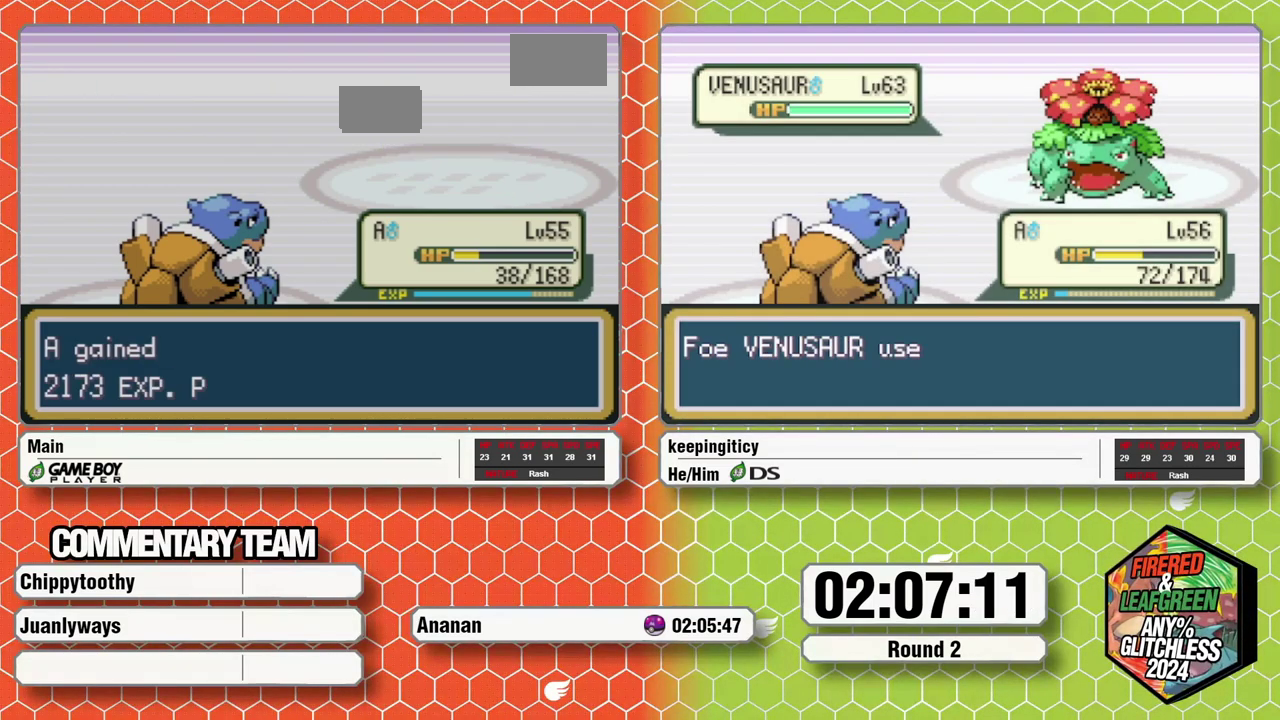
{"dt_ms": 500, "buttons": [], "events": [[17, "L1", "up"], [17, "B", "up"], [67, "L1", "down"], [100, "A", "down"], [100, "B", "down"], [150, "A", "up"], [150, "B", "up"], [183, "L1", "up"], [233, "A", "down"], [233, "L1", "down"], [233, "B", "down"], [267, "A", "up"], [267, "L1", "up"], [267, "B", "up"], [317, "A", "down"], [350, "L1", "down"], [350, "B", "down"], [417, "A", "up"], [467, "L1", "up"], [467, "B", "up"]]}
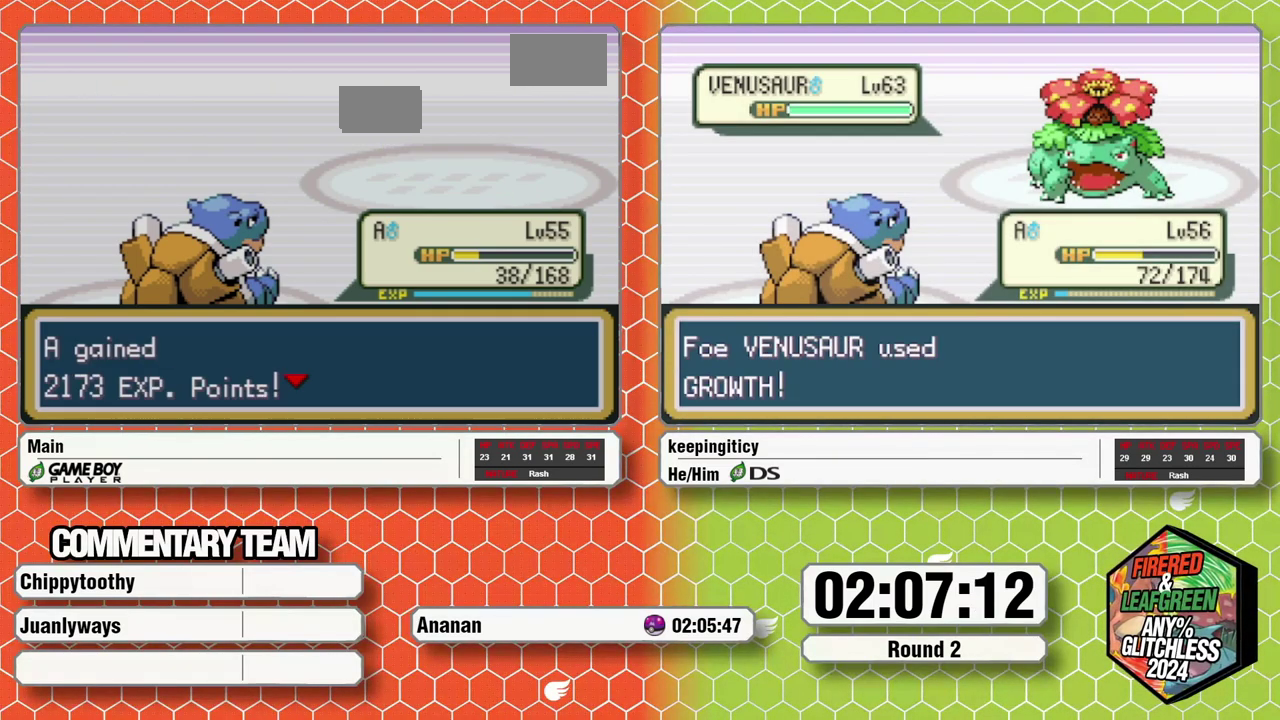
{"dt_ms": 500, "buttons": [], "events": []}
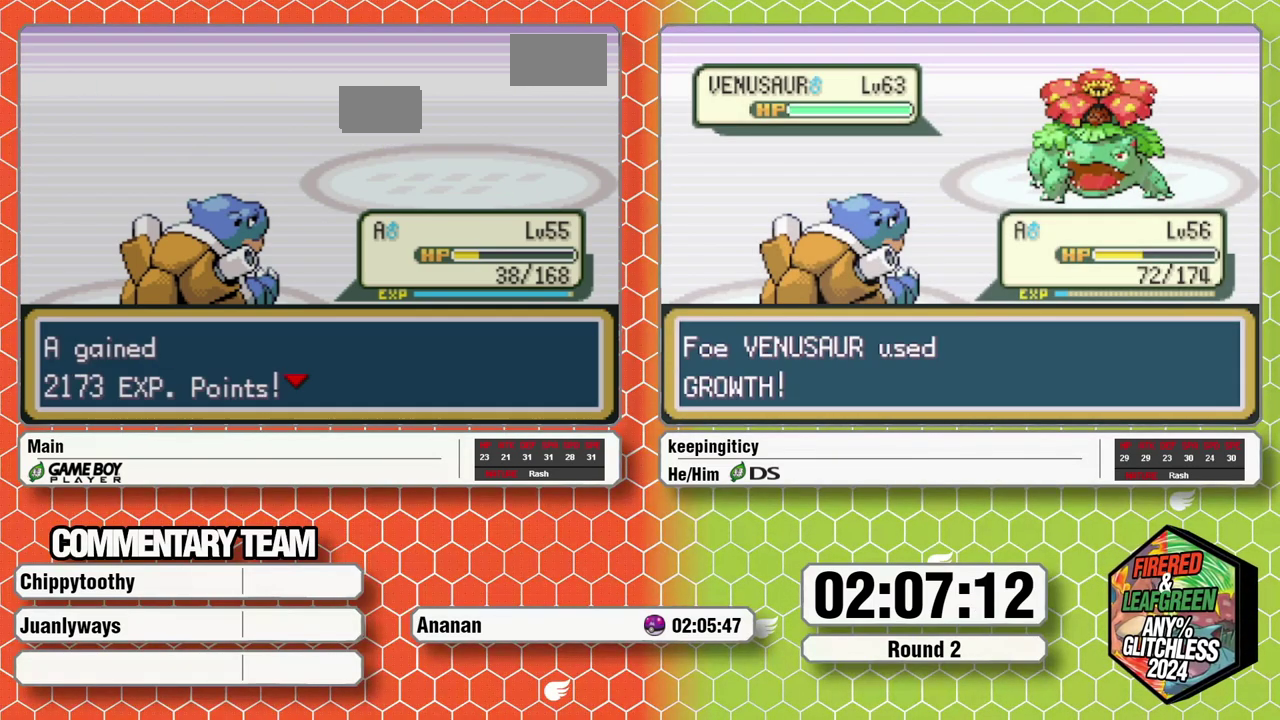
{"dt_ms": 500, "buttons": [], "events": []}
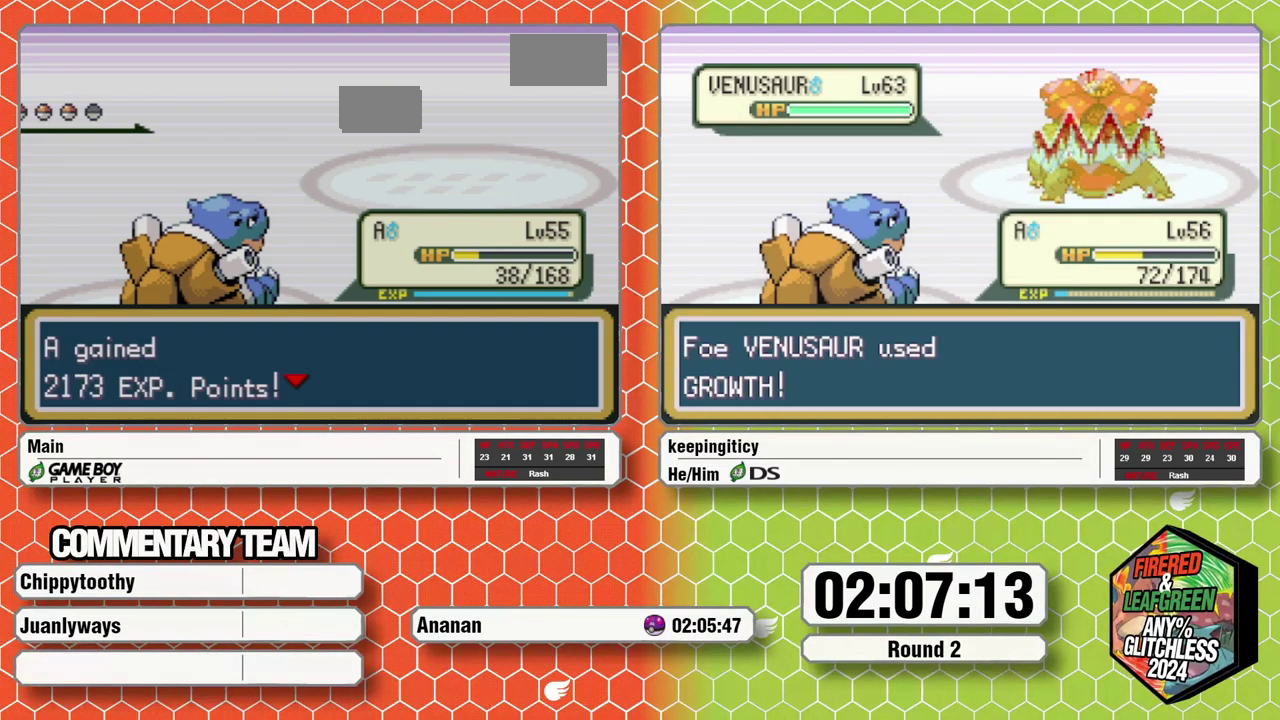
{"dt_ms": 500, "buttons": [], "events": []}
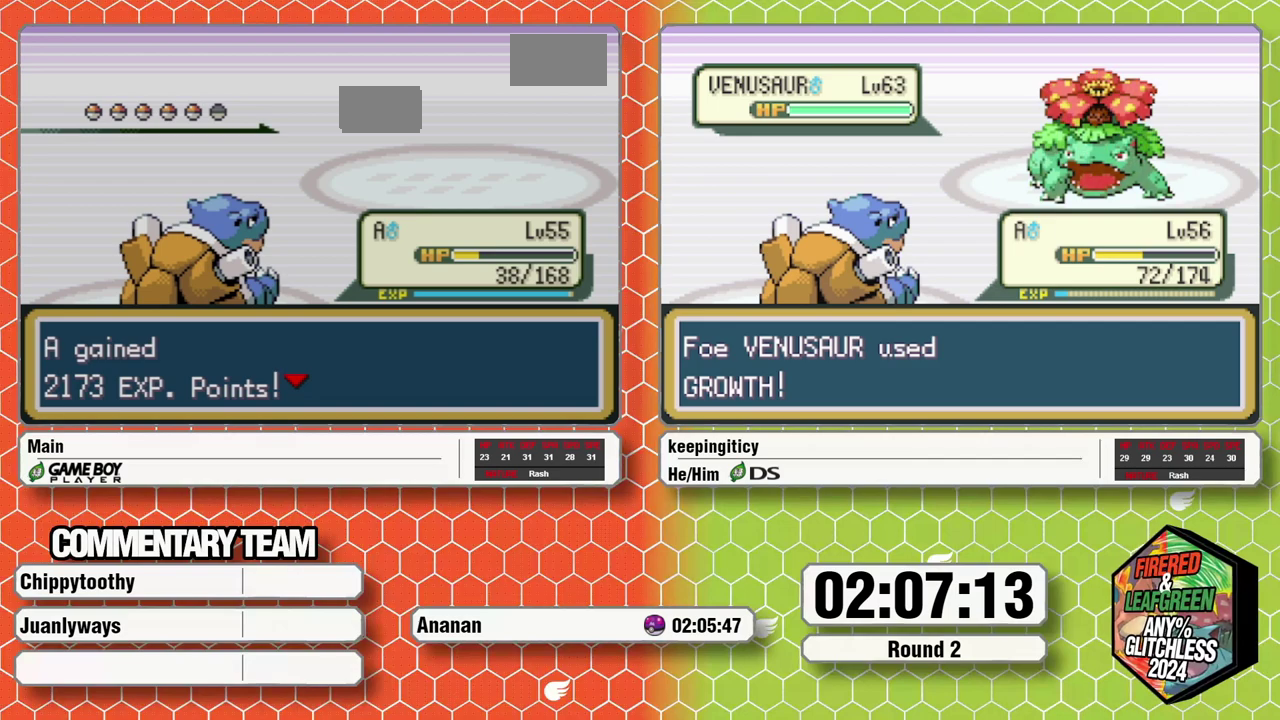
{"dt_ms": 500, "buttons": [], "events": []}